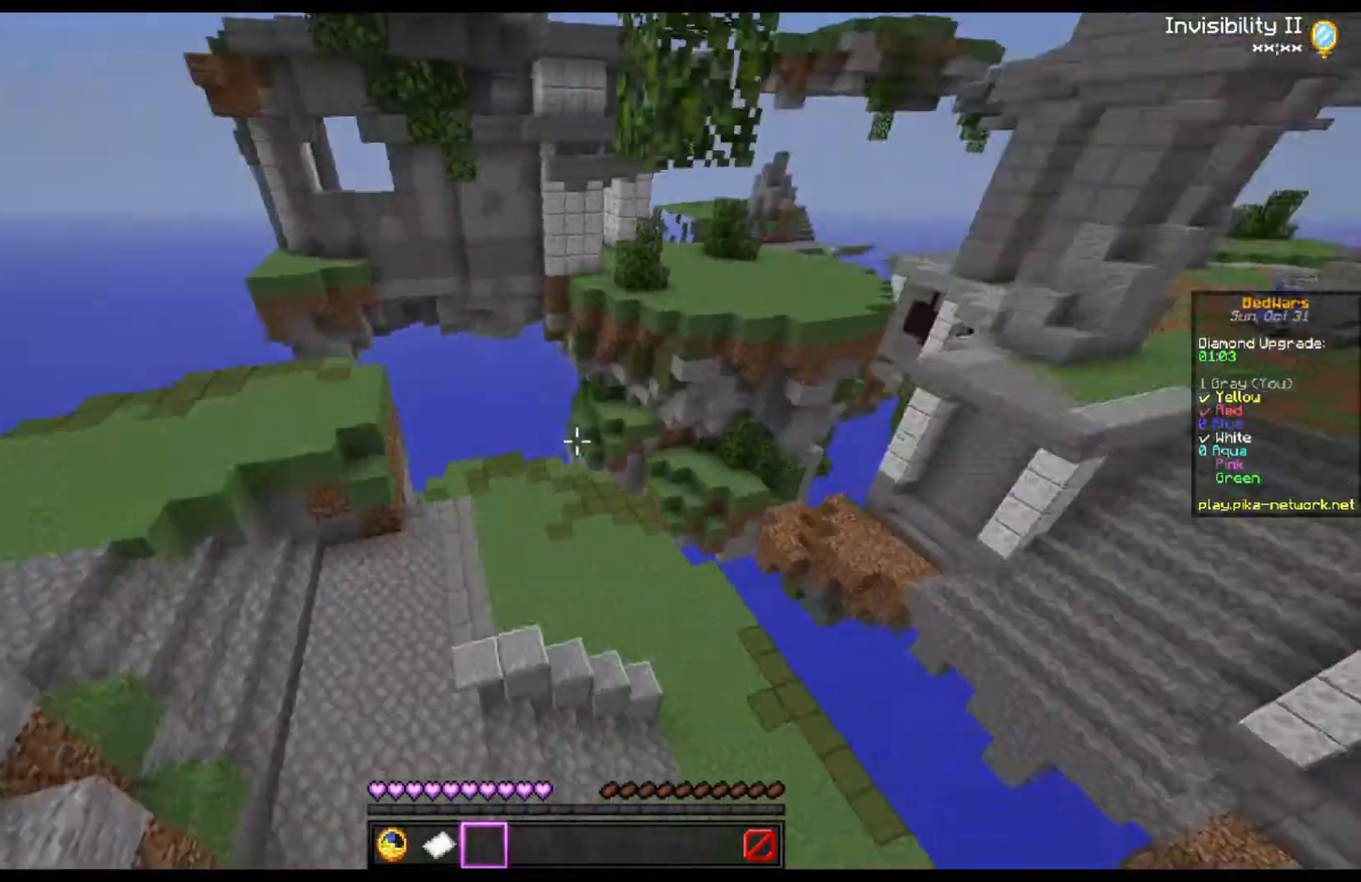
Gameplay with keyboard and mouse; each line is a JSON object with the keys and mouse buttons held at the frame after it. "events" lists presses ("down") and releases ("up") of "a", "d", "s", "space", "w", "mouse_left" and "mouse_right" between this image and that frame as [ms after this image, input, new state], when the widget could be followed in between. "mouse_left", "mouse_right" = the "left", "right" buttons of the "mouse" list. No other keys are recorded. Fast repeated clicks can show as one long hold. Mouse movement is not recorded.
{"keys": ["w"], "mouse": [], "events": [[200, "a", "up"], [200, "w", "down"]]}
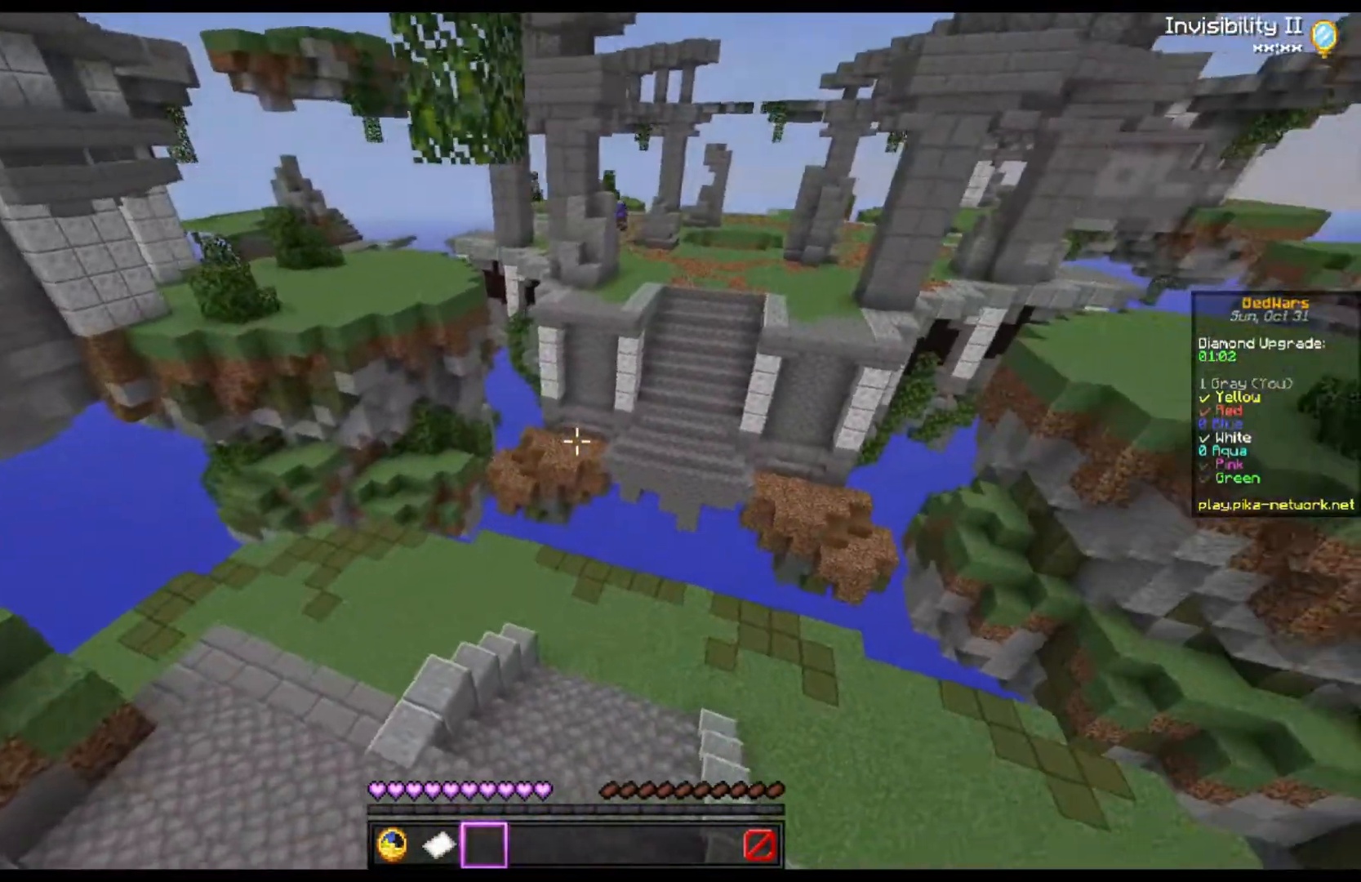
{"keys": ["a", "w"], "mouse": [], "events": [[300, "a", "down"]]}
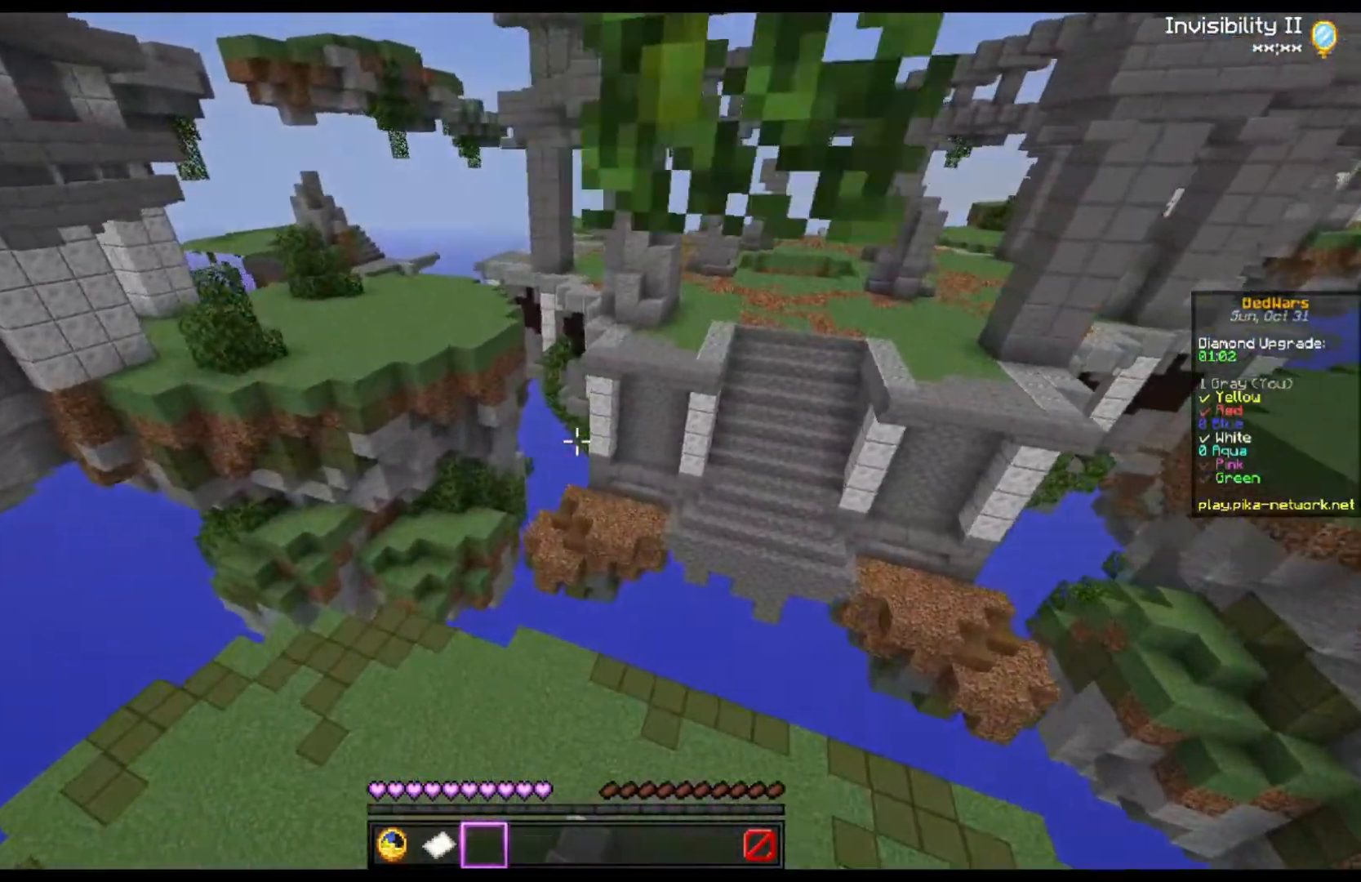
{"keys": ["space", "w"], "mouse": [], "events": [[433, "space", "down"], [500, "a", "up"]]}
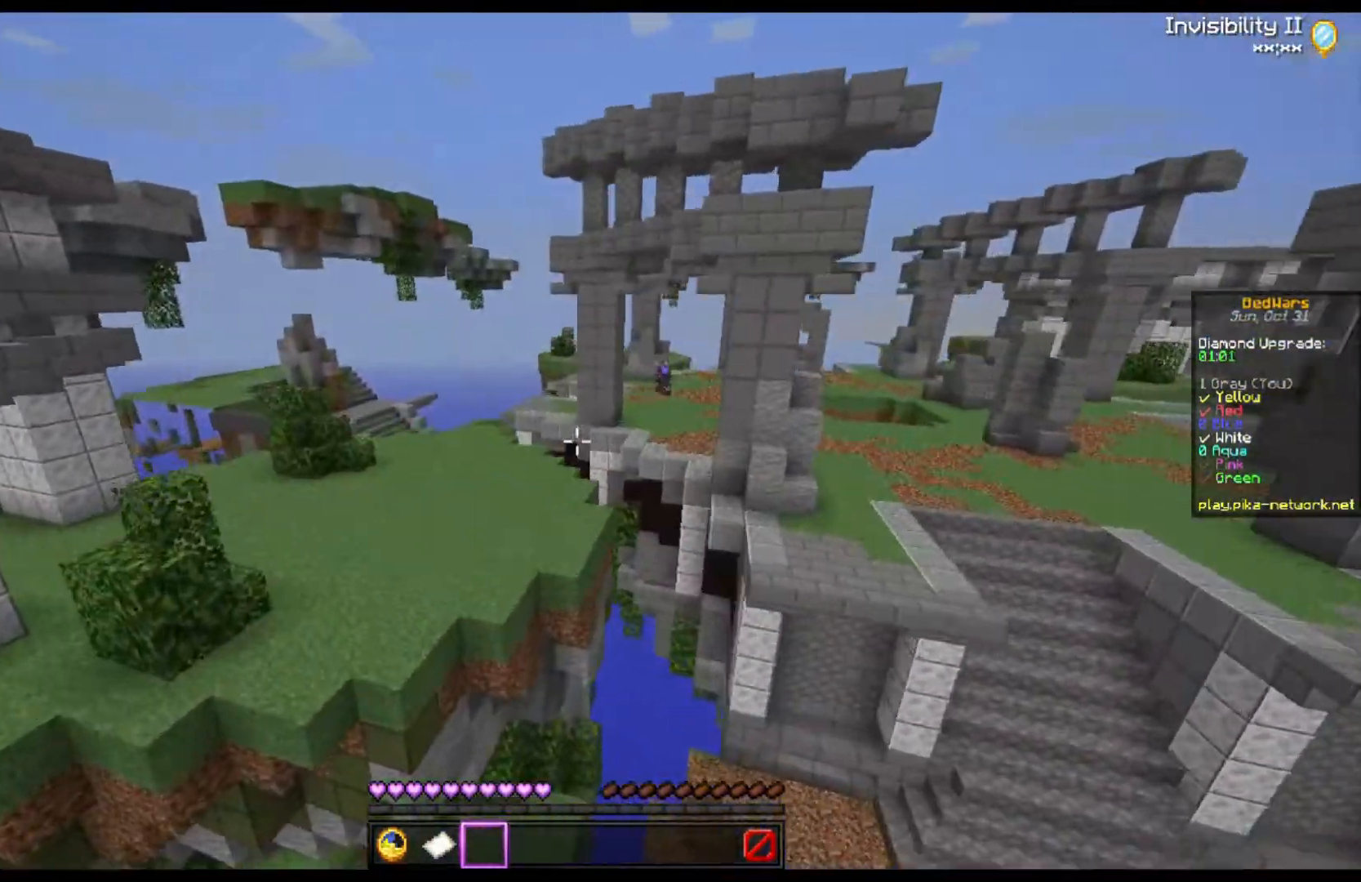
{"keys": ["space", "w"], "mouse": [], "events": []}
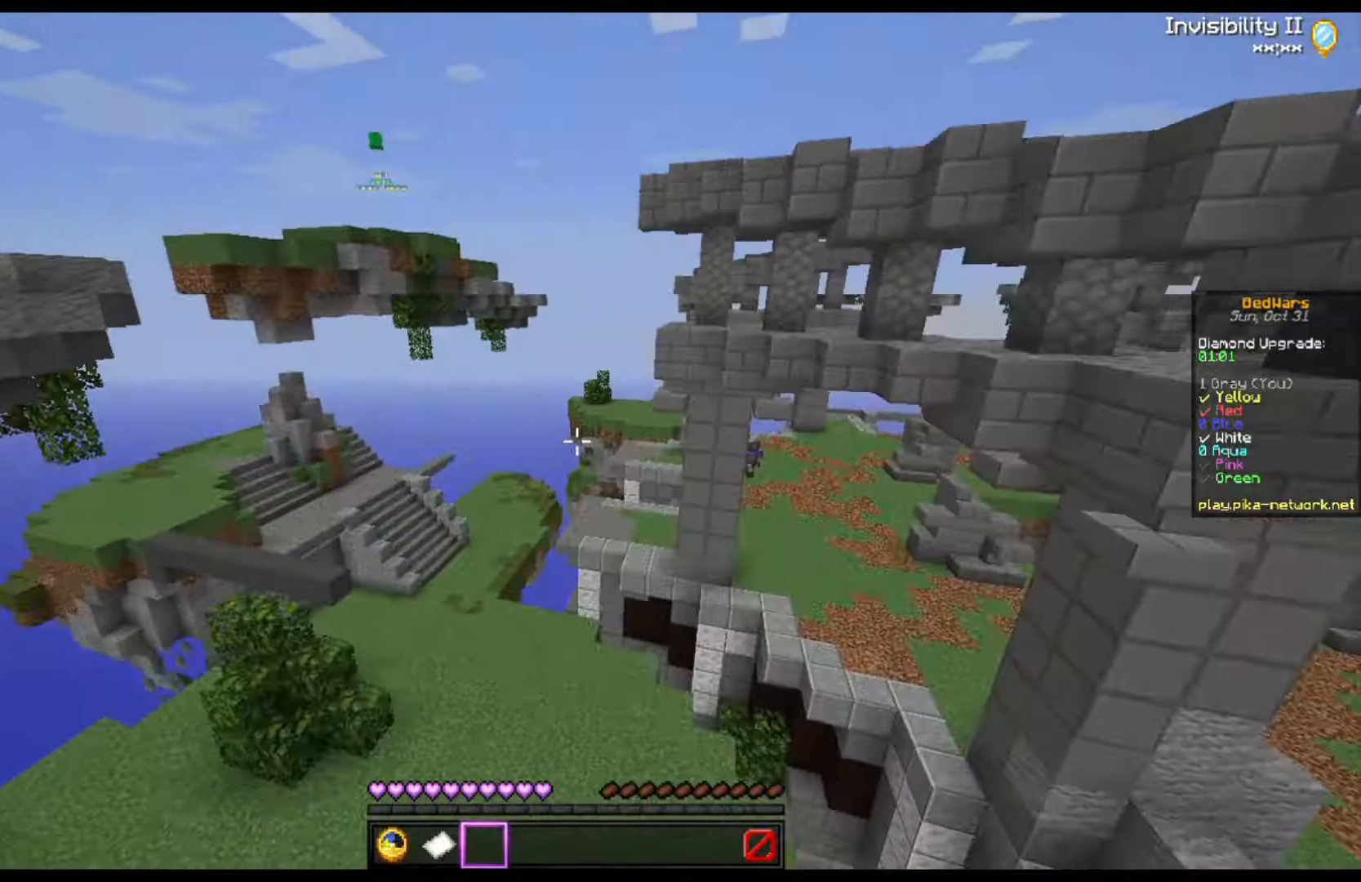
{"keys": ["a", "space", "w"], "mouse": [], "events": [[367, "a", "down"]]}
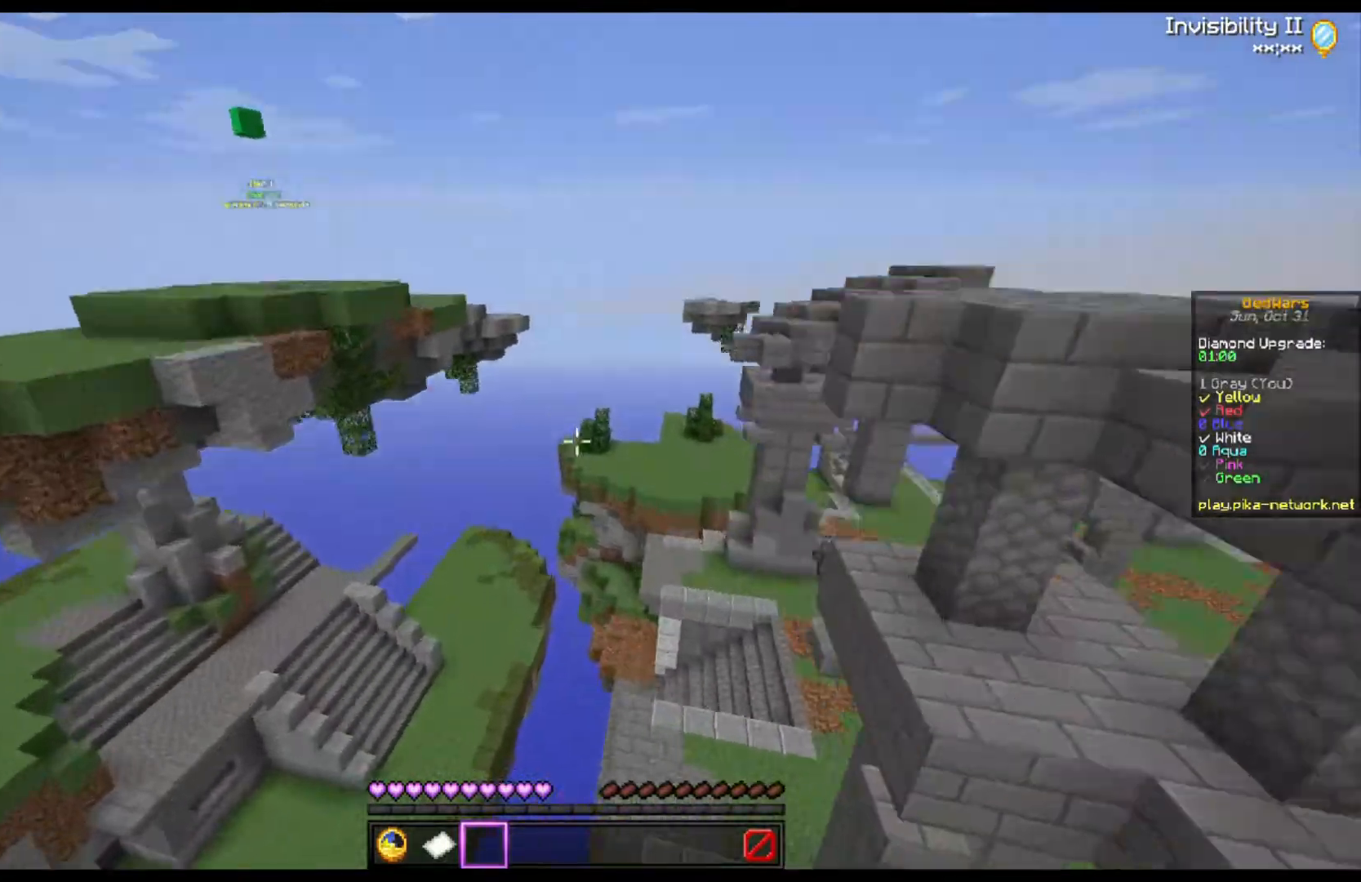
{"keys": ["a", "w"], "mouse": [], "events": [[433, "space", "up"]]}
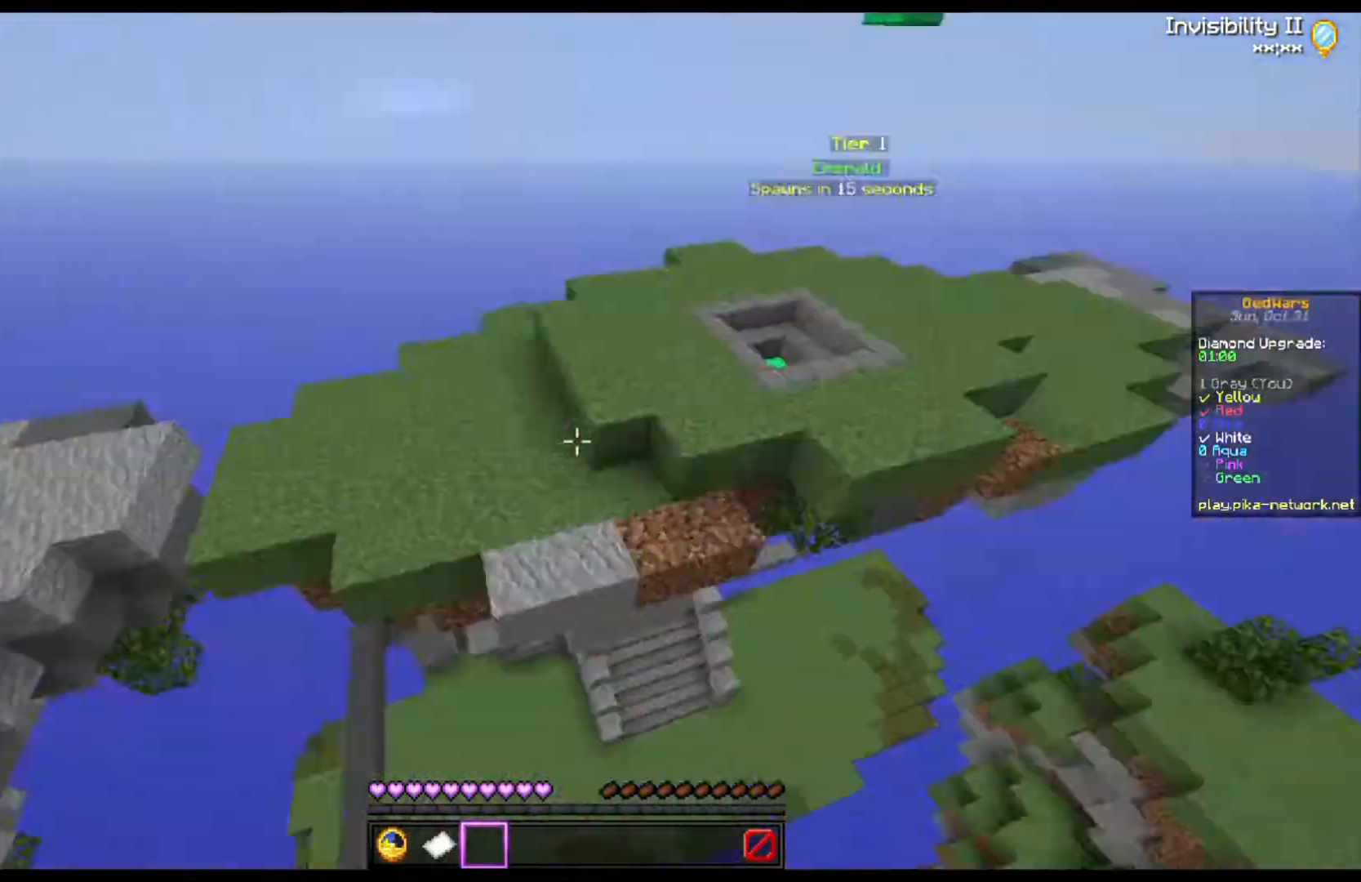
{"keys": ["a"], "mouse": [], "events": [[33, "mouse_left", "down"], [233, "mouse_left", "up"], [333, "mouse_left", "down"], [367, "w", "up"], [467, "mouse_left", "up"]]}
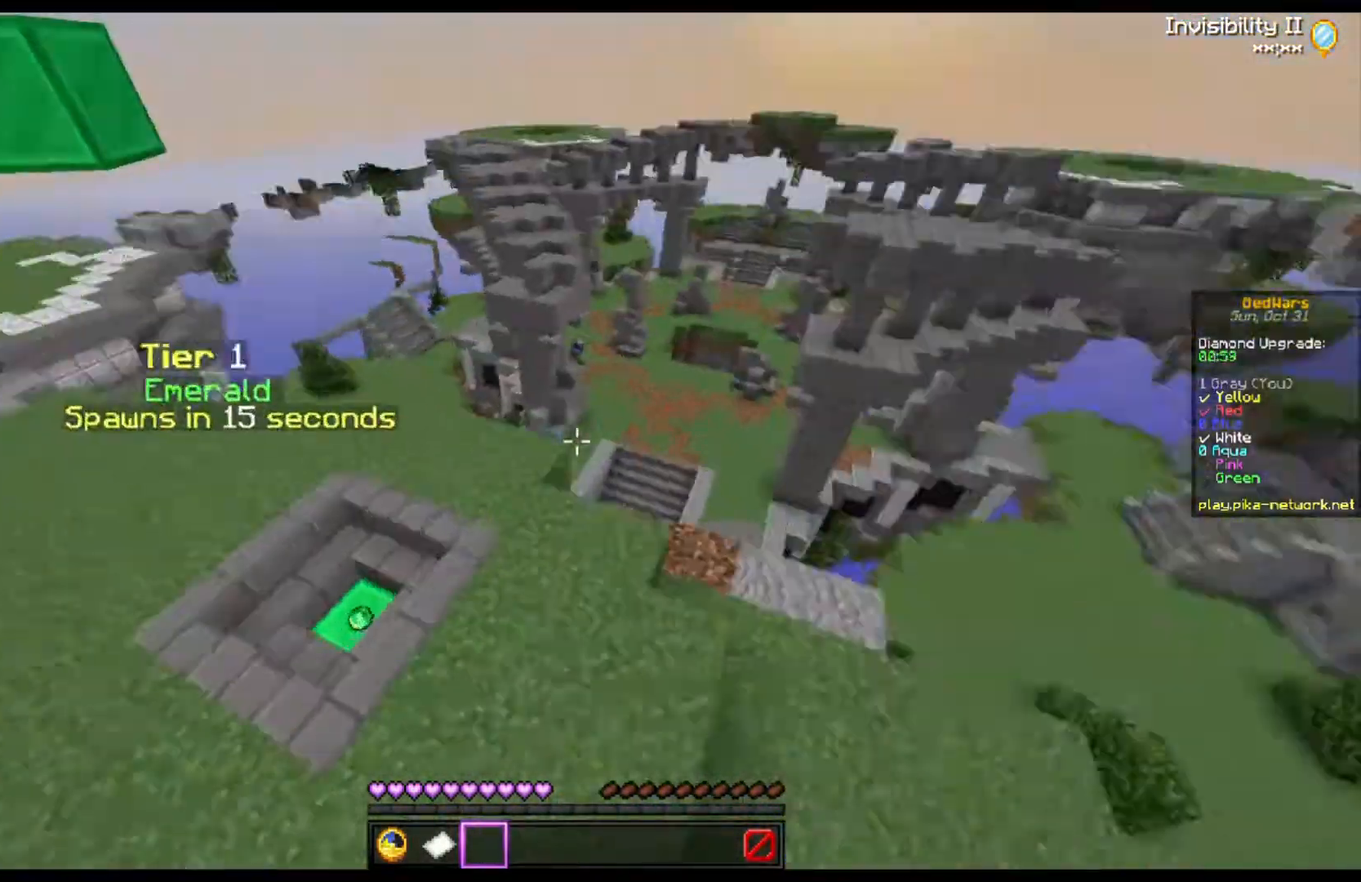
{"keys": ["w"], "mouse": [], "events": [[233, "w", "down"], [500, "a", "up"]]}
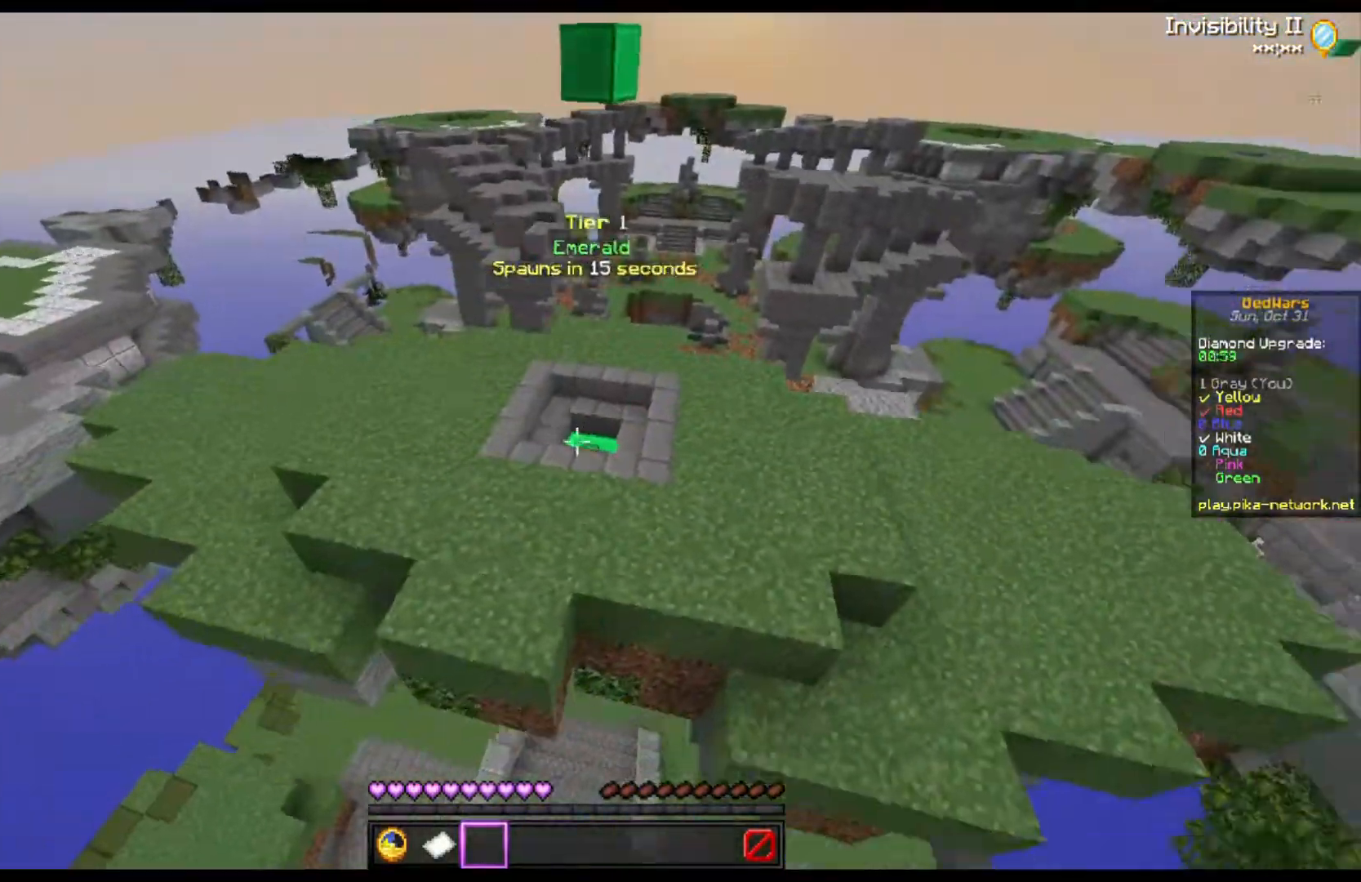
{"keys": ["w"], "mouse": [], "events": []}
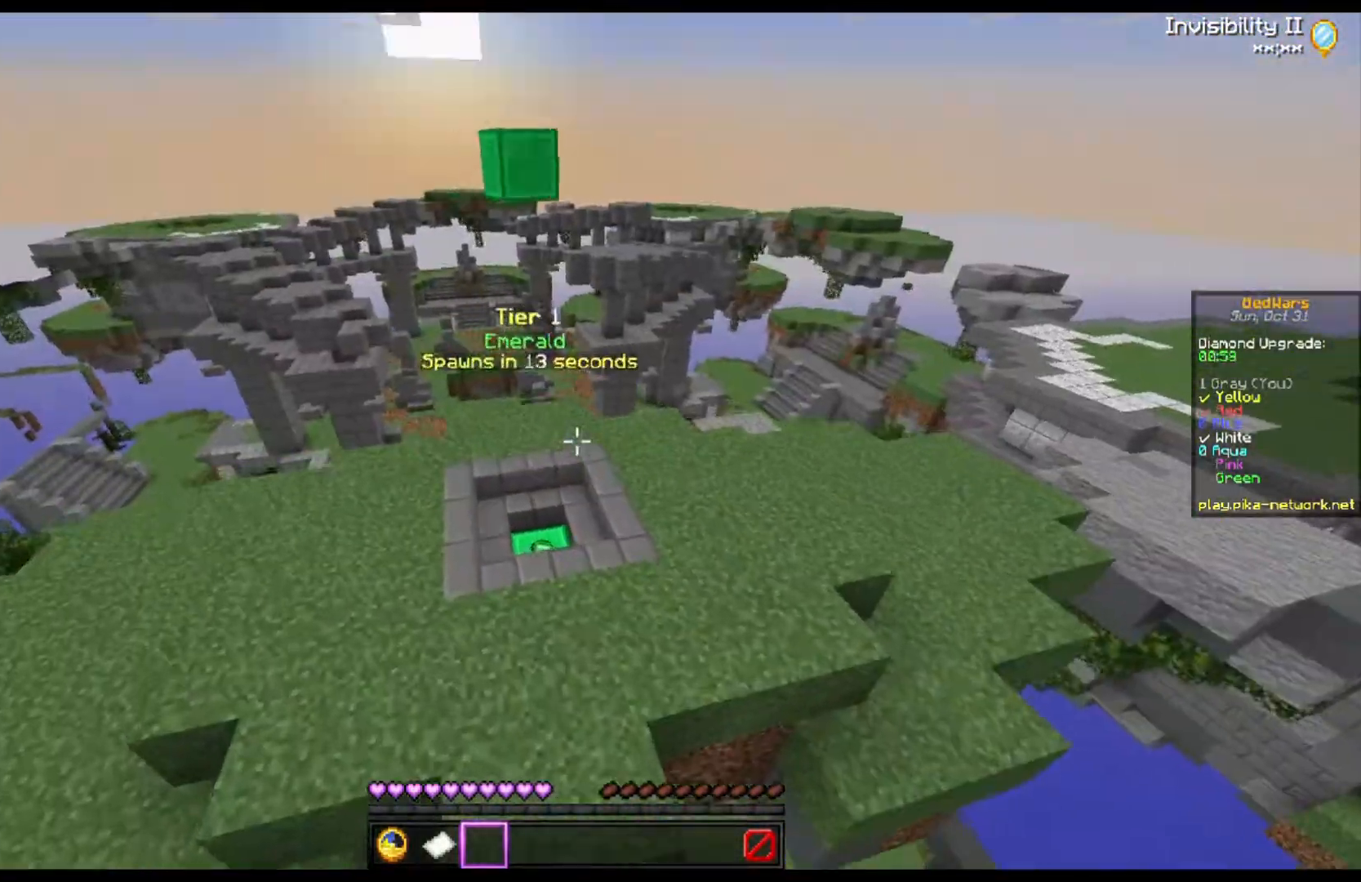
{"keys": ["w"], "mouse": [], "events": [[133, "a", "down"], [367, "a", "up"]]}
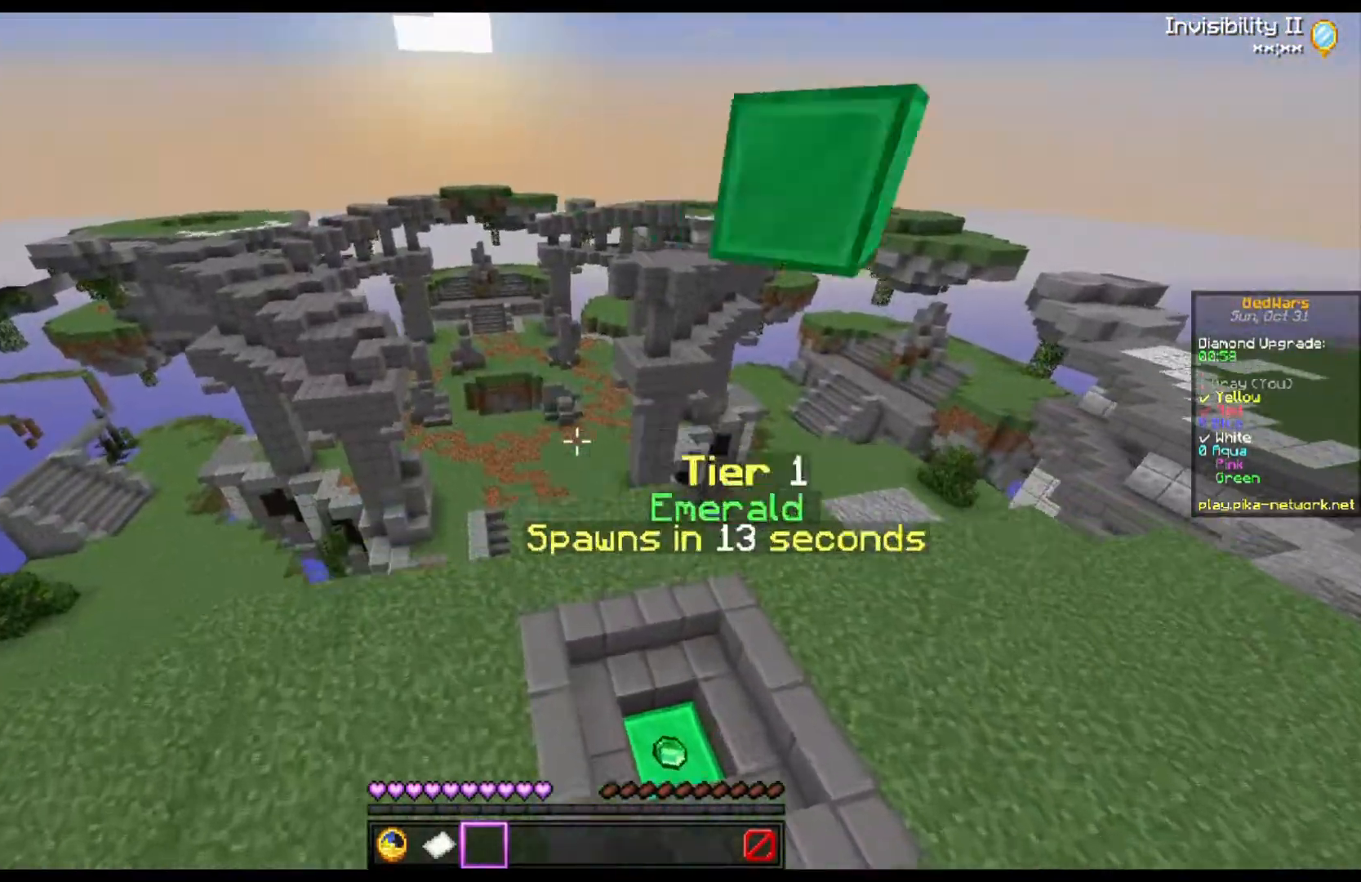
{"keys": ["w"], "mouse": [], "events": []}
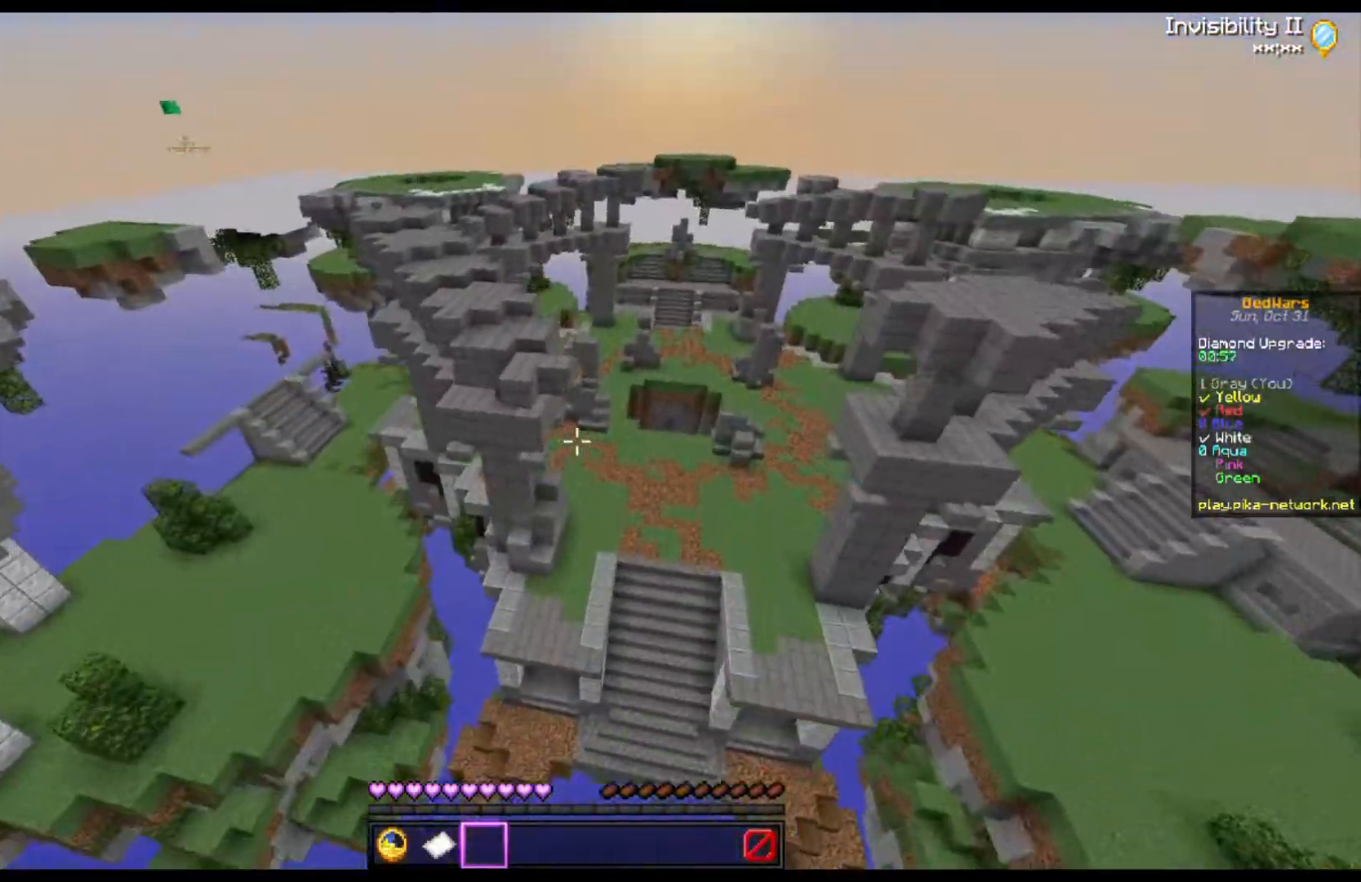
{"keys": ["w"], "mouse": [], "events": []}
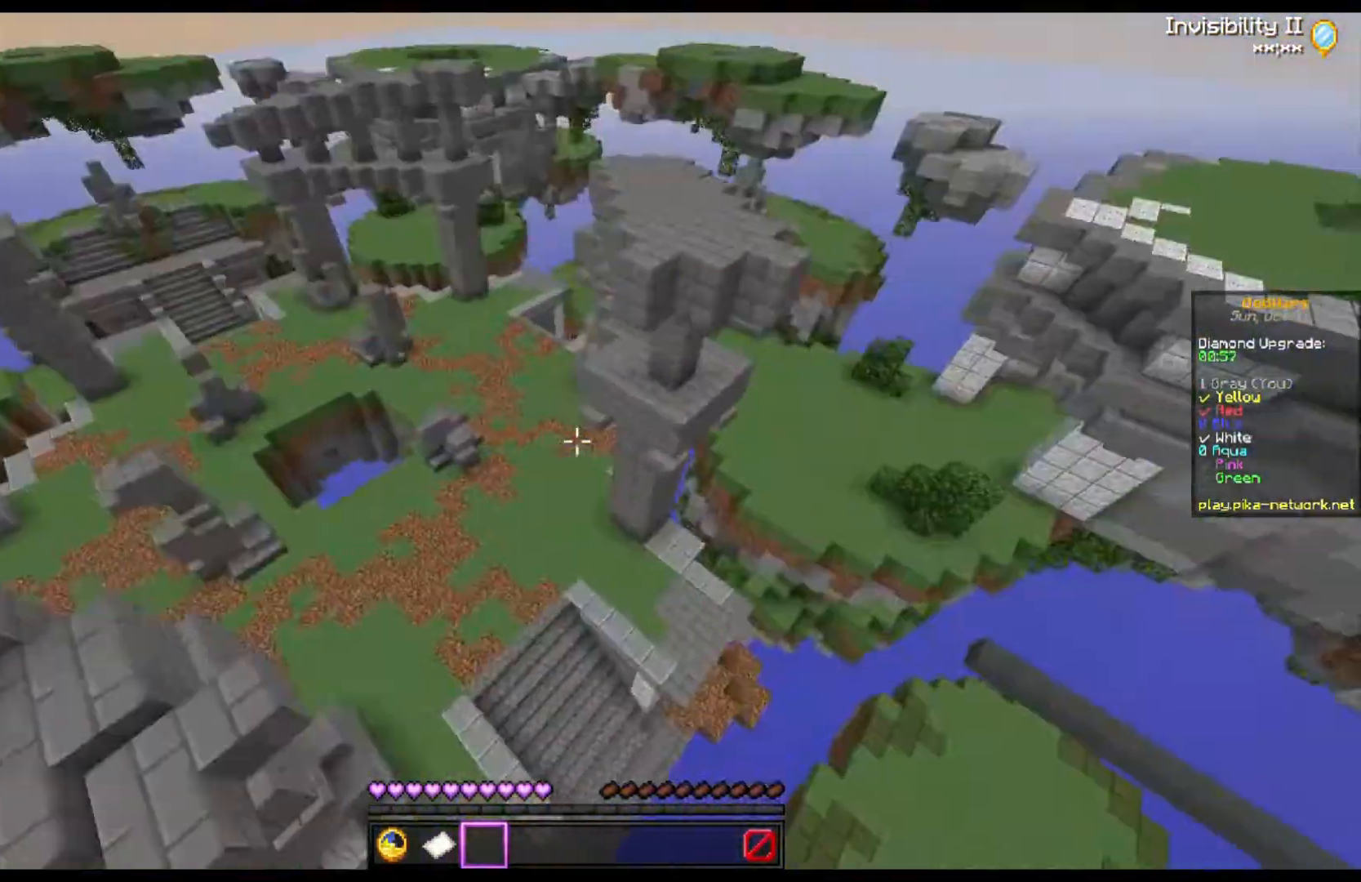
{"keys": ["w"], "mouse": [], "events": []}
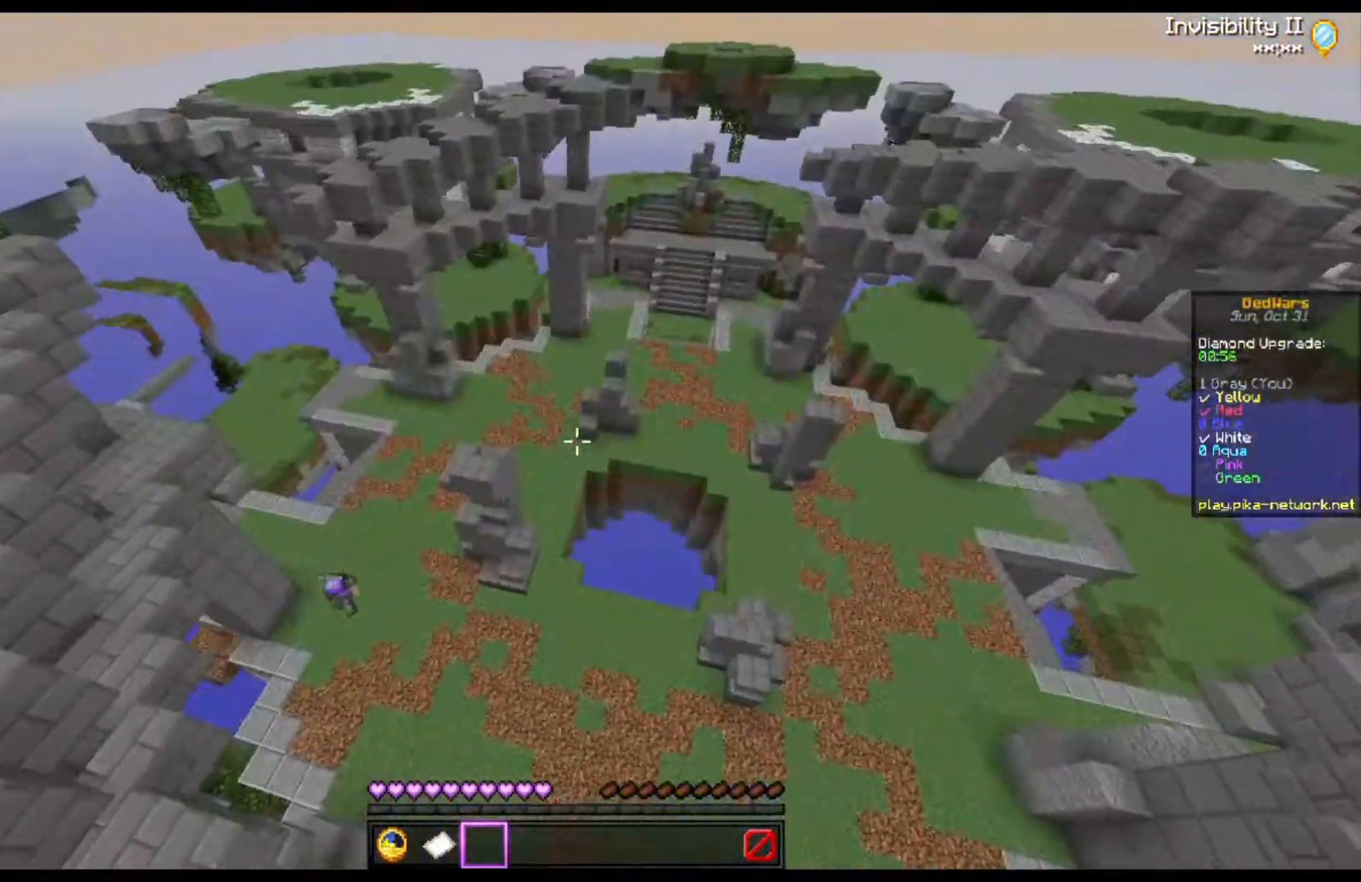
{"keys": ["a", "w"], "mouse": [], "events": [[100, "a", "down"]]}
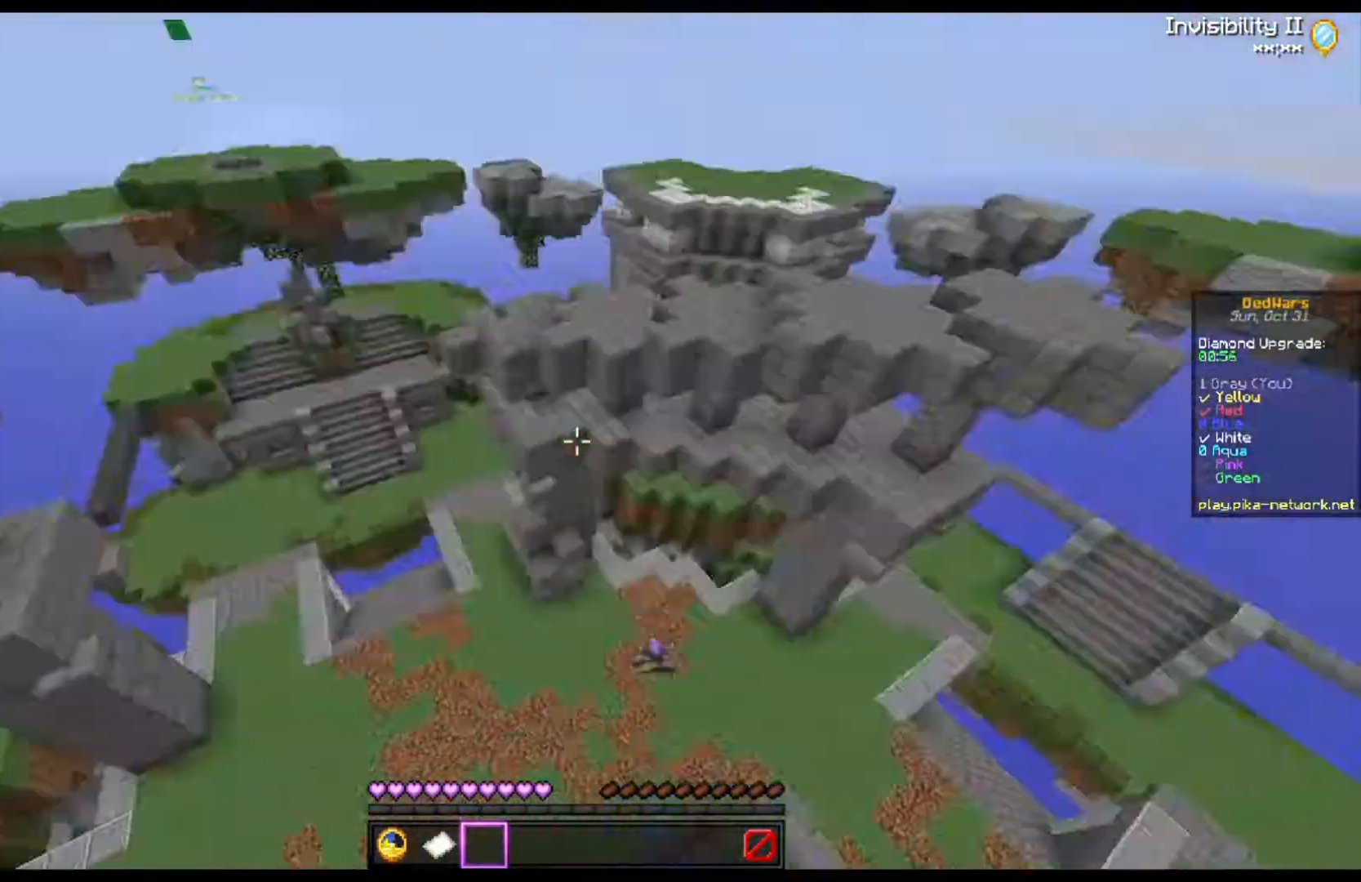
{"keys": [], "mouse": [], "events": [[167, "a", "up"], [167, "w", "up"]]}
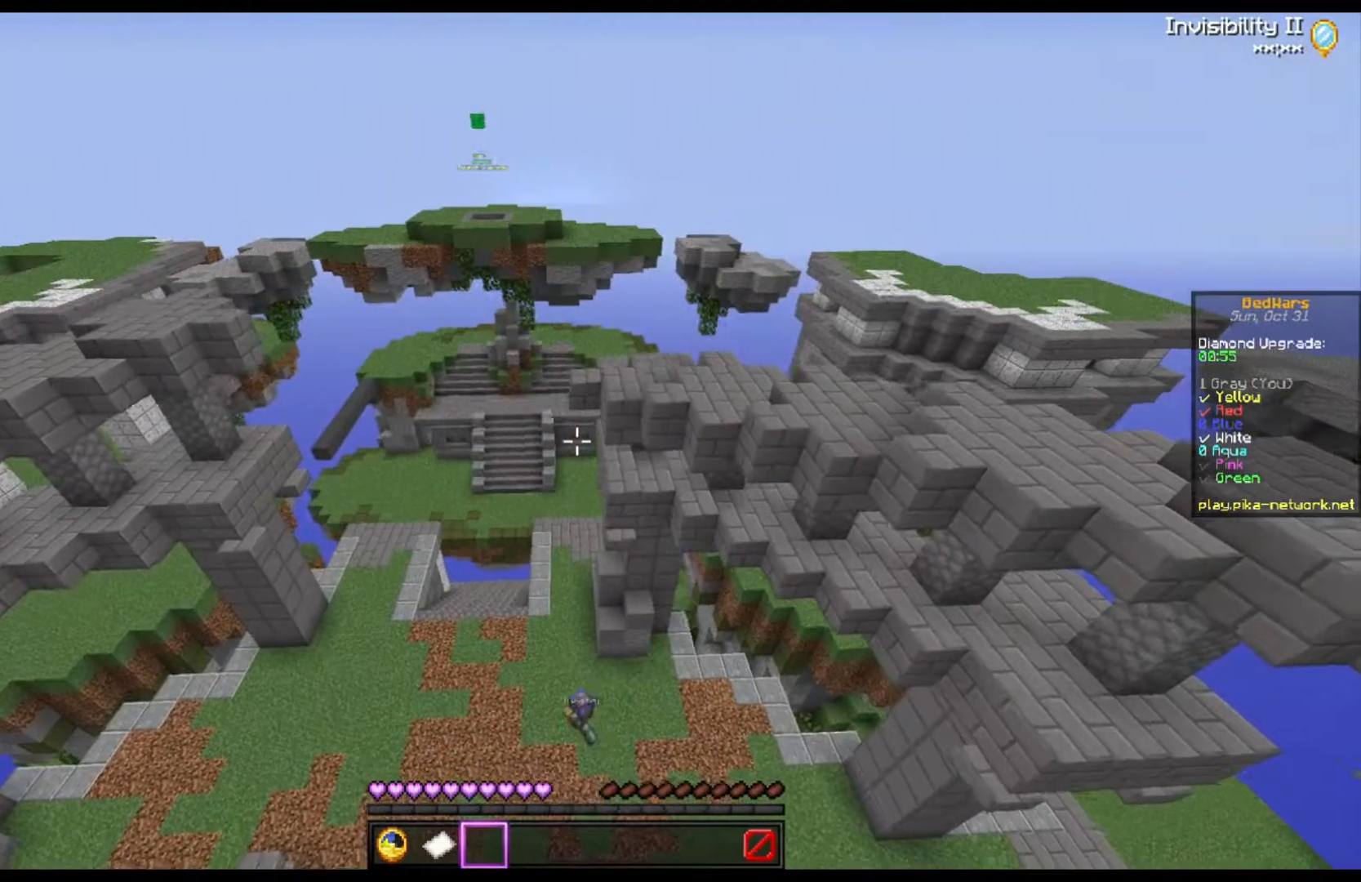
{"keys": [], "mouse": [], "events": []}
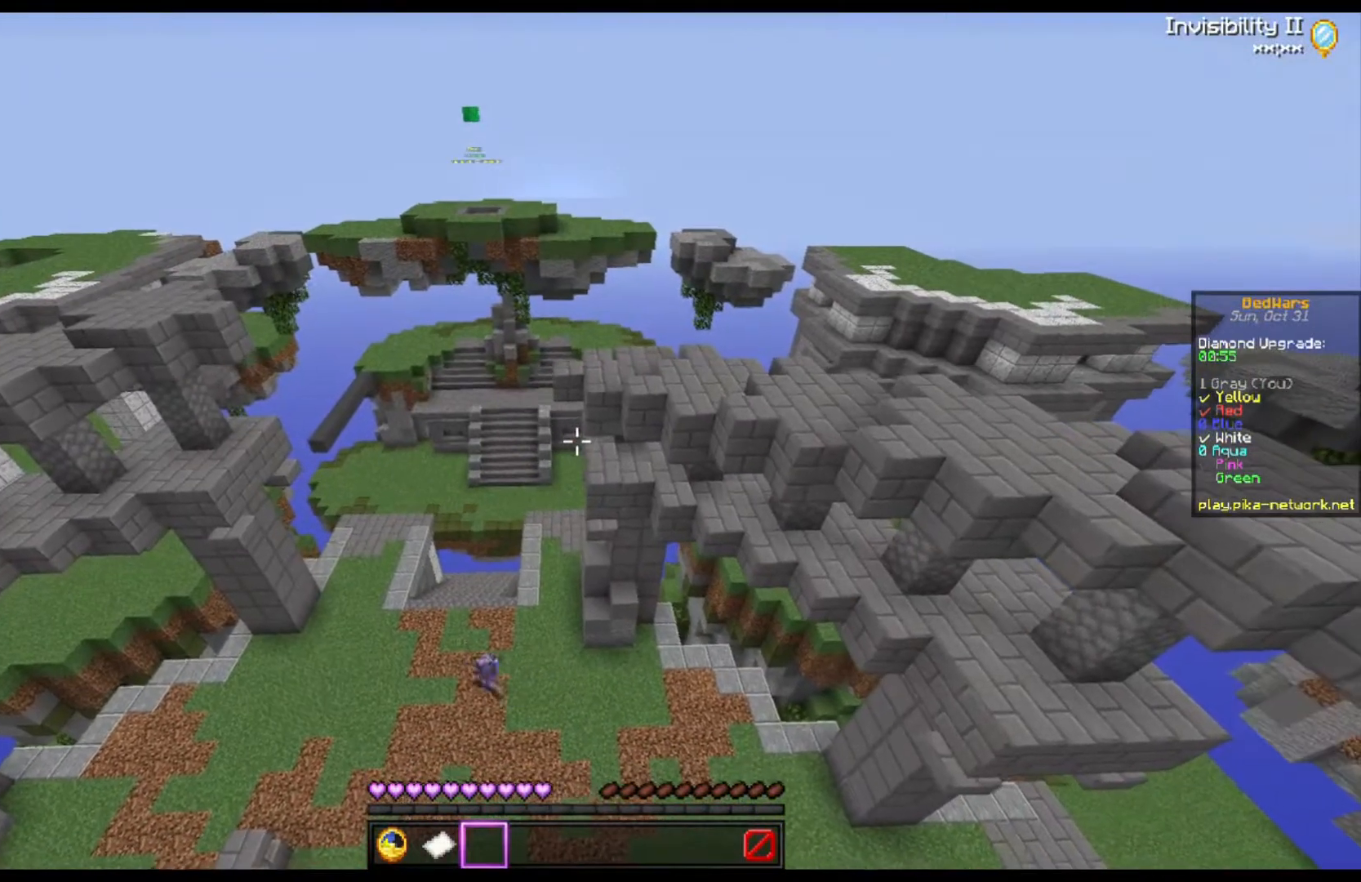
{"keys": [], "mouse": [], "events": []}
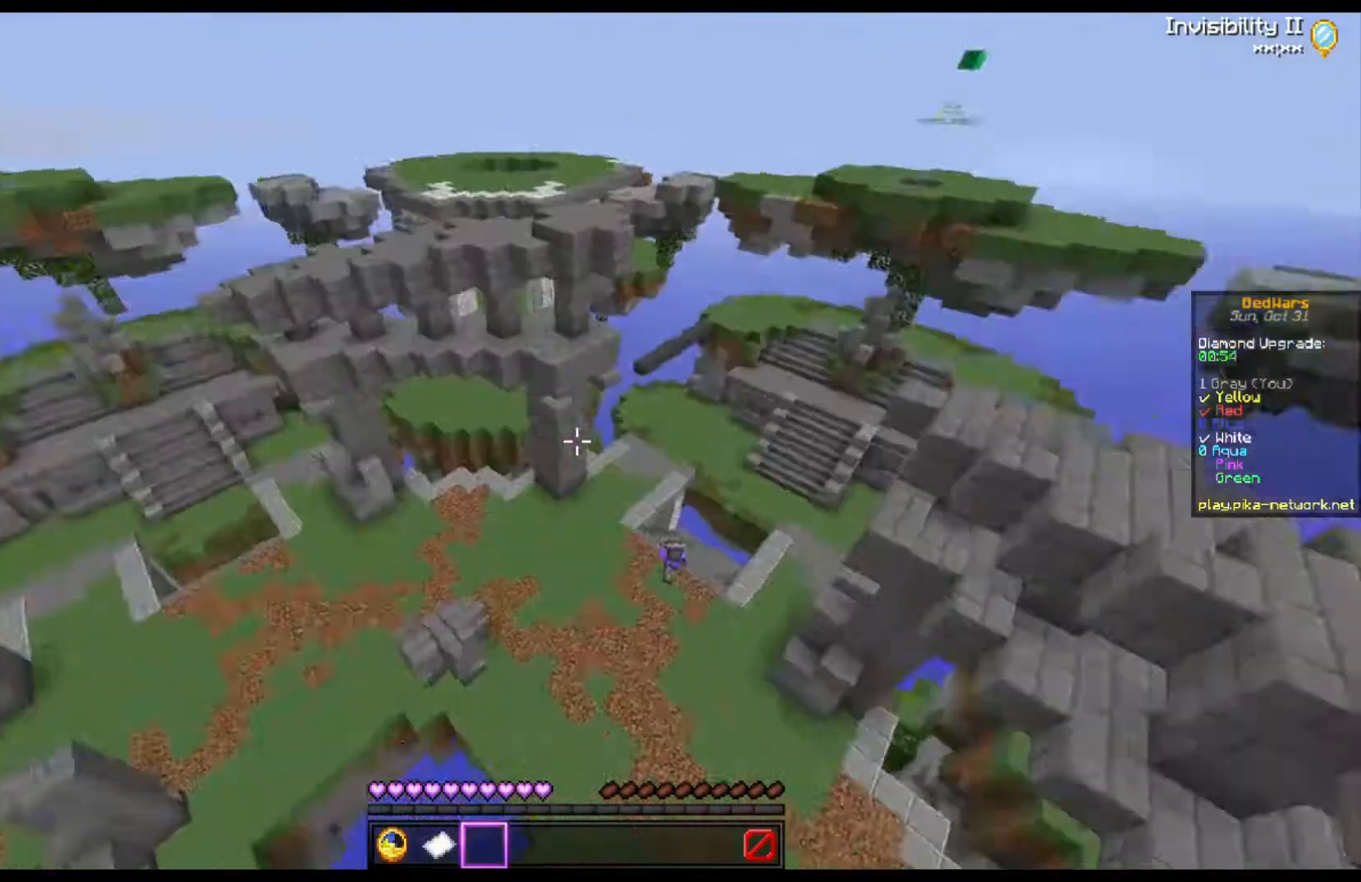
{"keys": [], "mouse": [], "events": []}
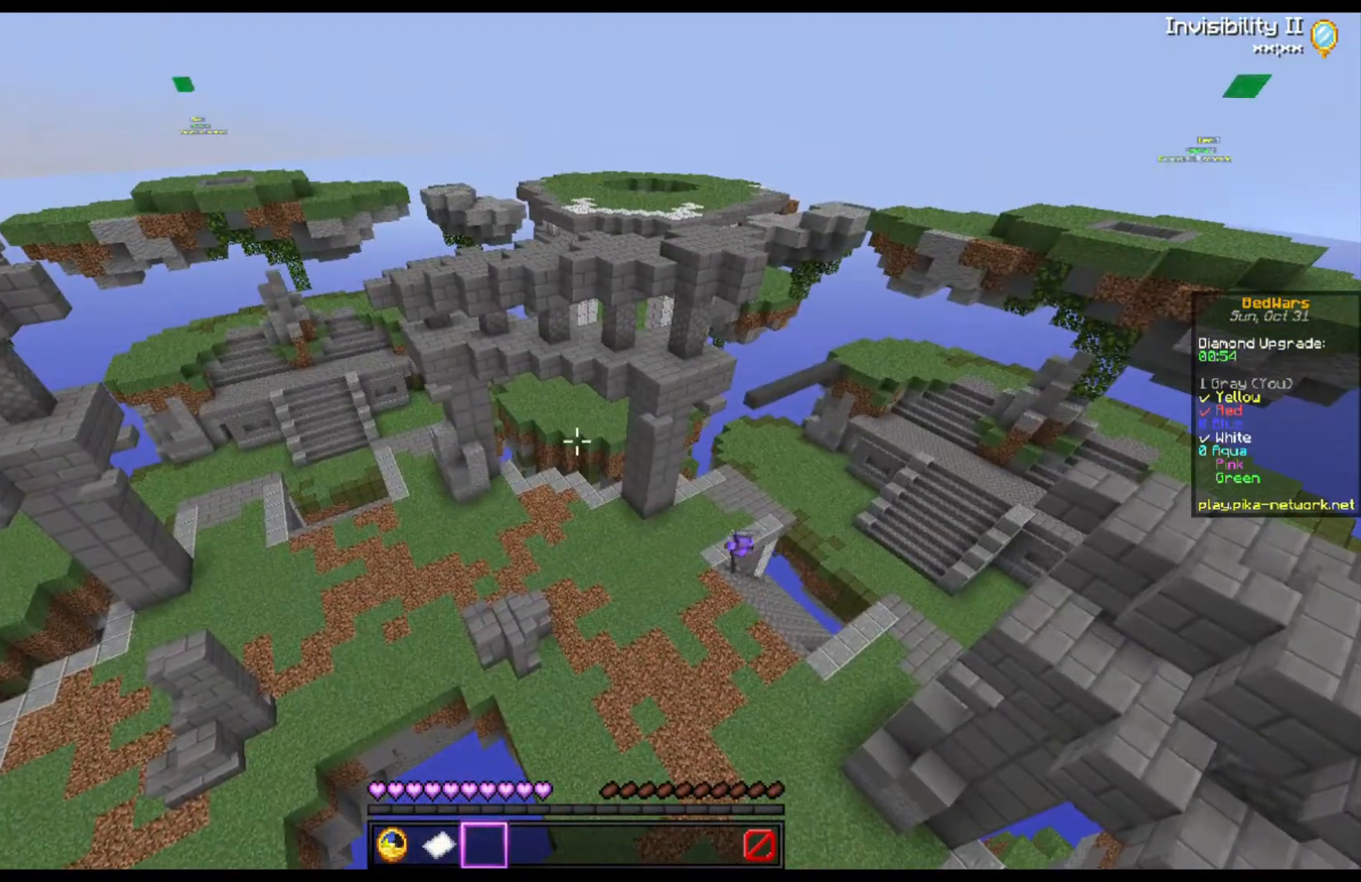
{"keys": [], "mouse": [], "events": []}
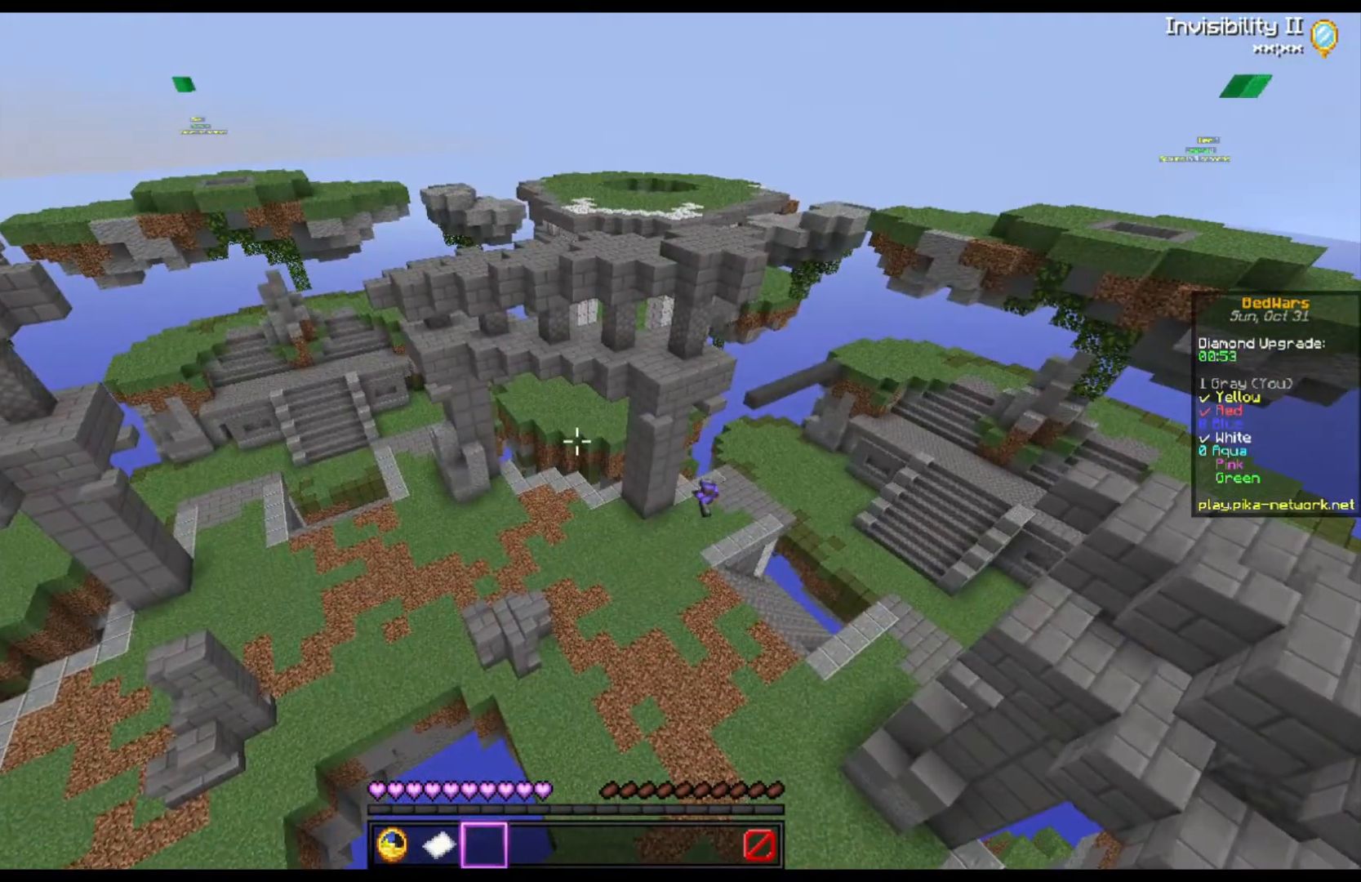
{"keys": [], "mouse": [], "events": []}
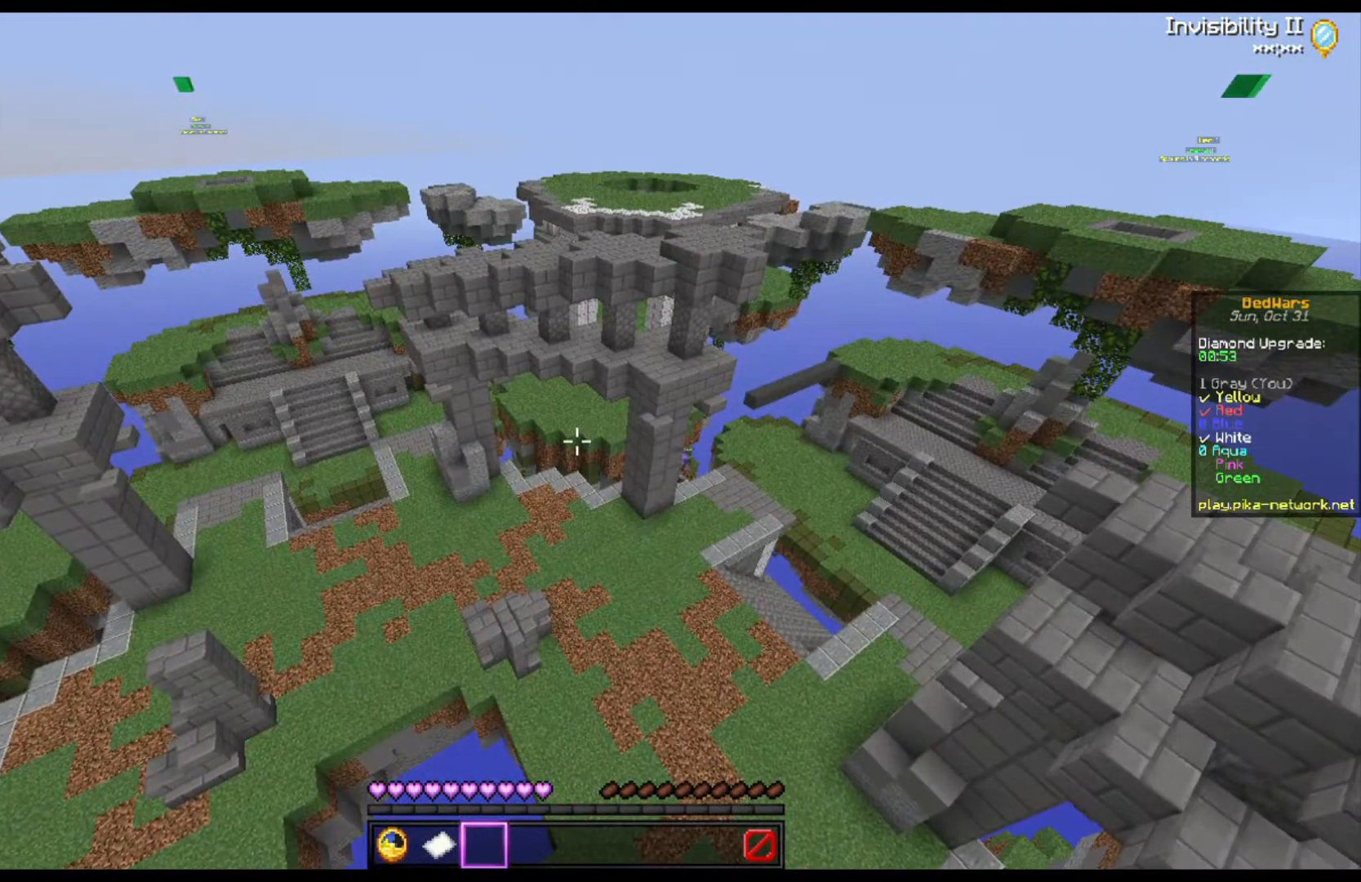
{"keys": [], "mouse": [], "events": []}
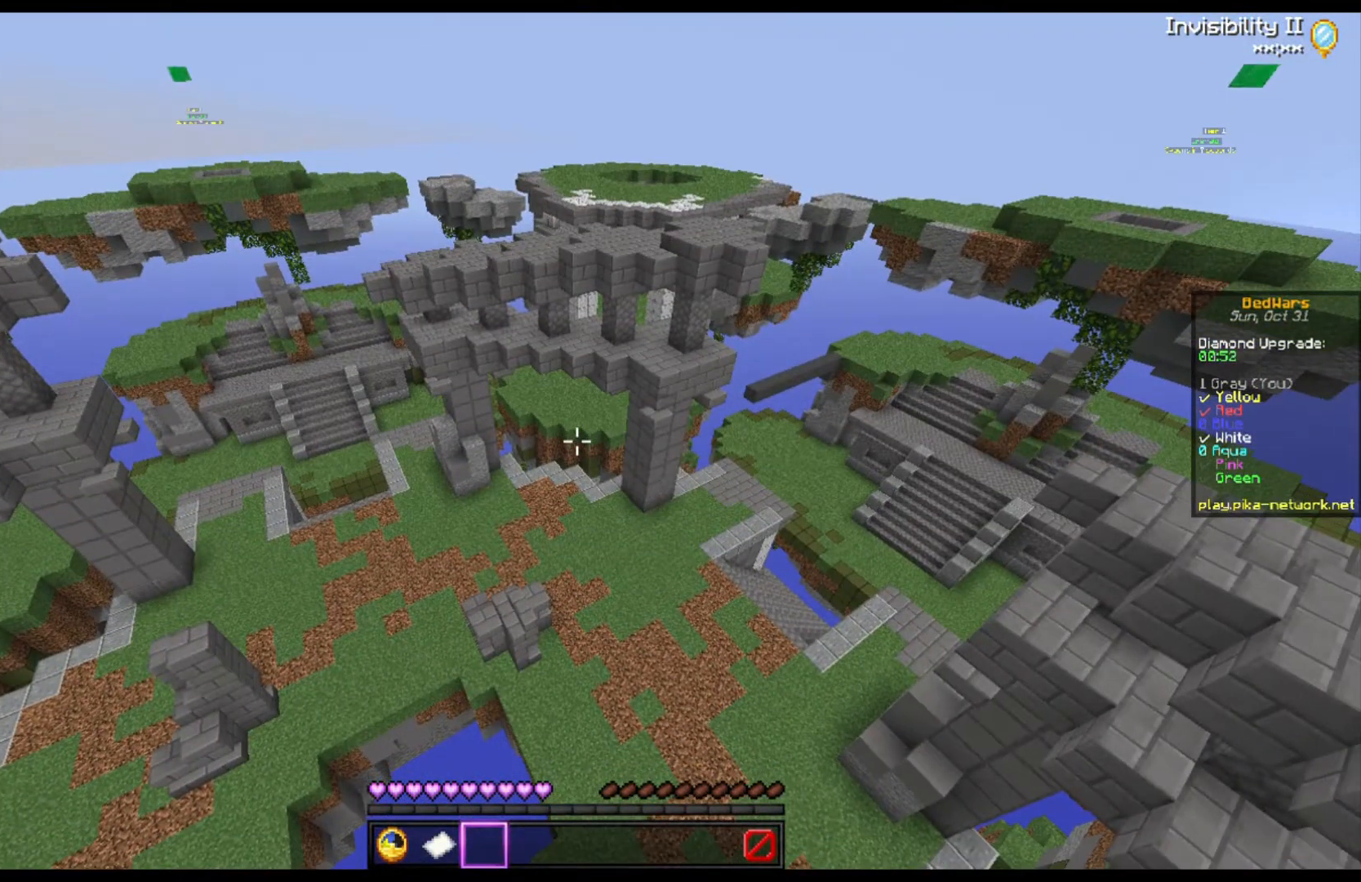
{"keys": [], "mouse": [], "events": []}
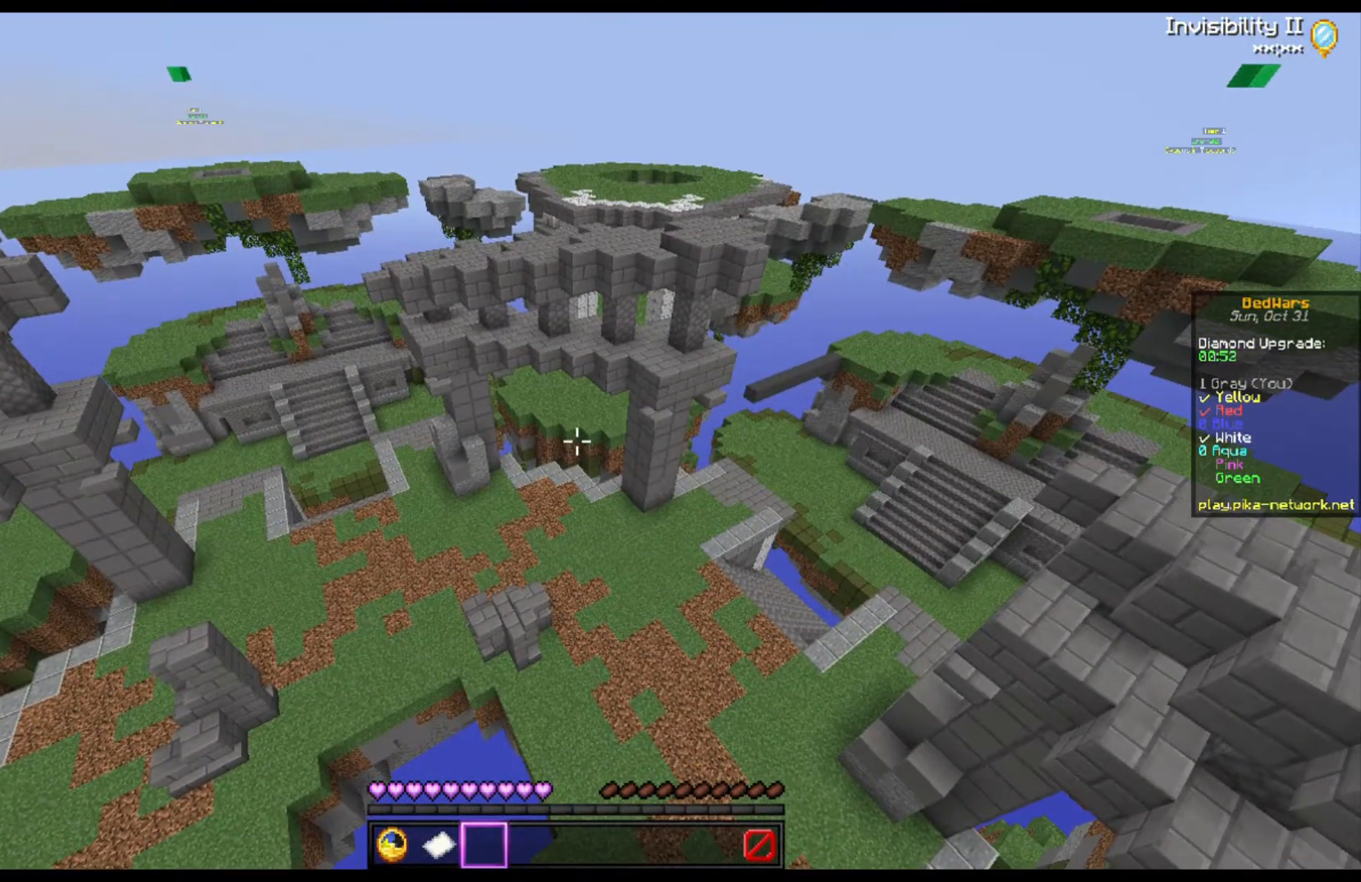
{"keys": [], "mouse": [], "events": []}
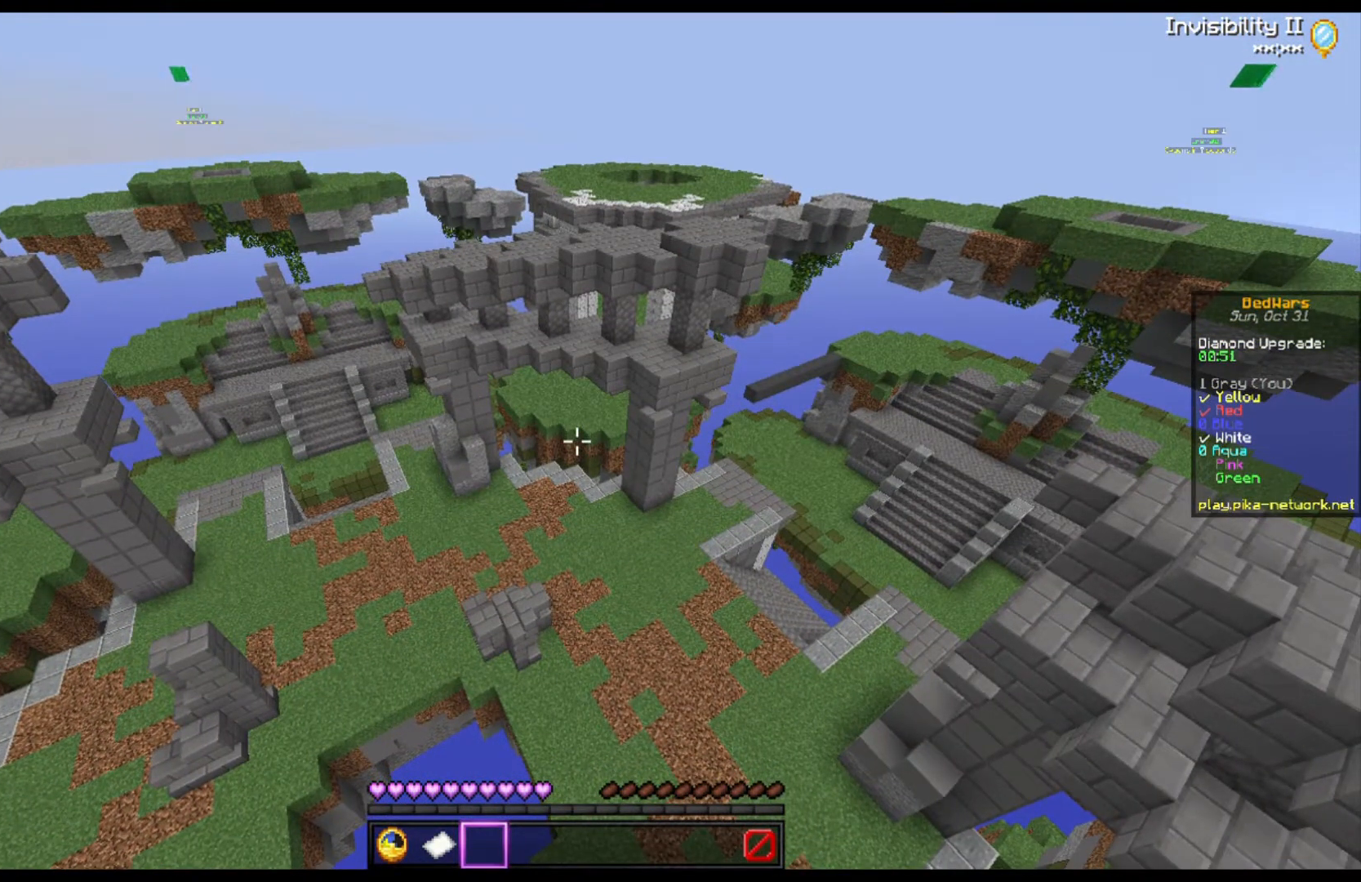
{"keys": [], "mouse": [], "events": []}
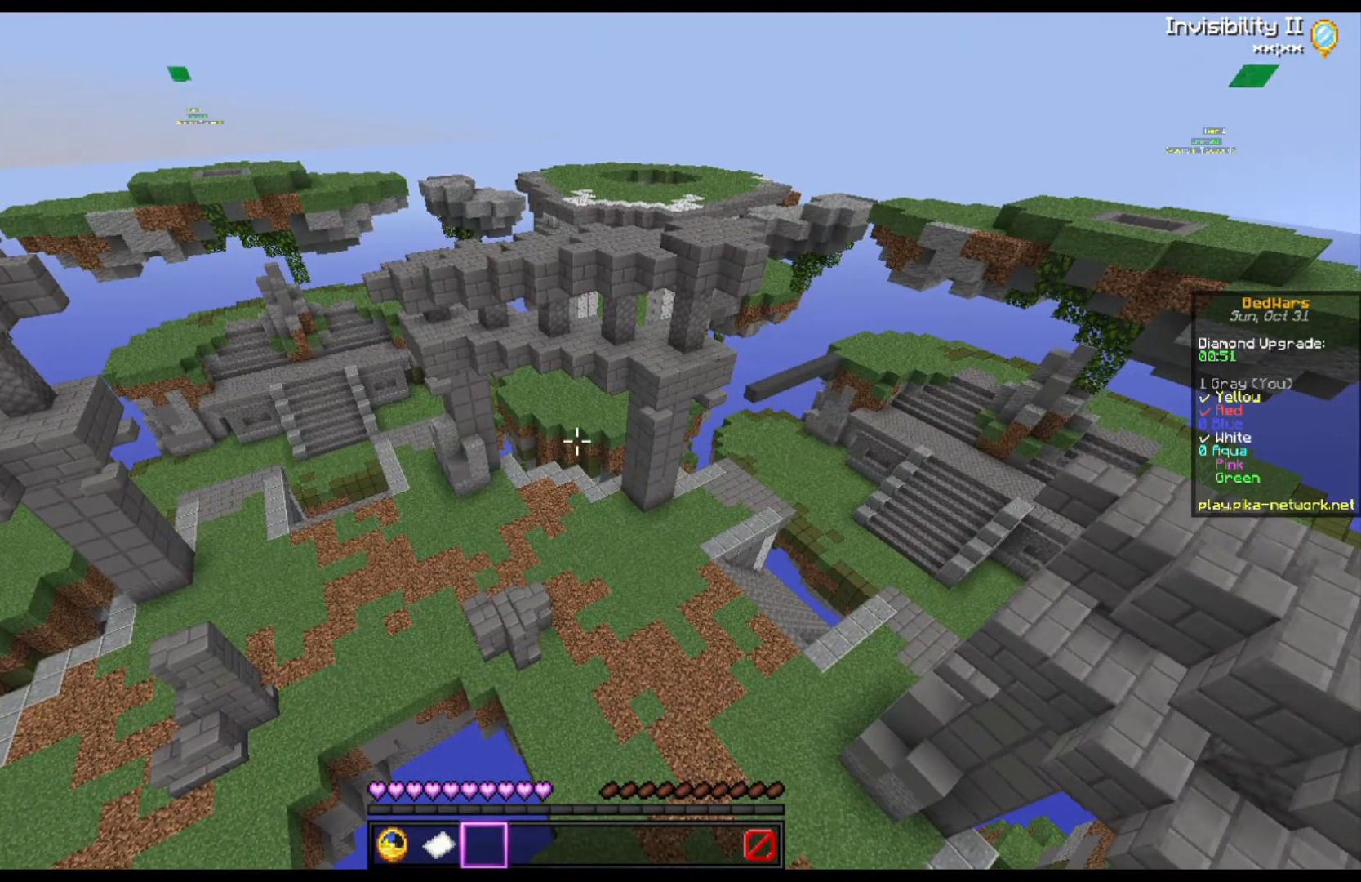
{"keys": [], "mouse": [], "events": []}
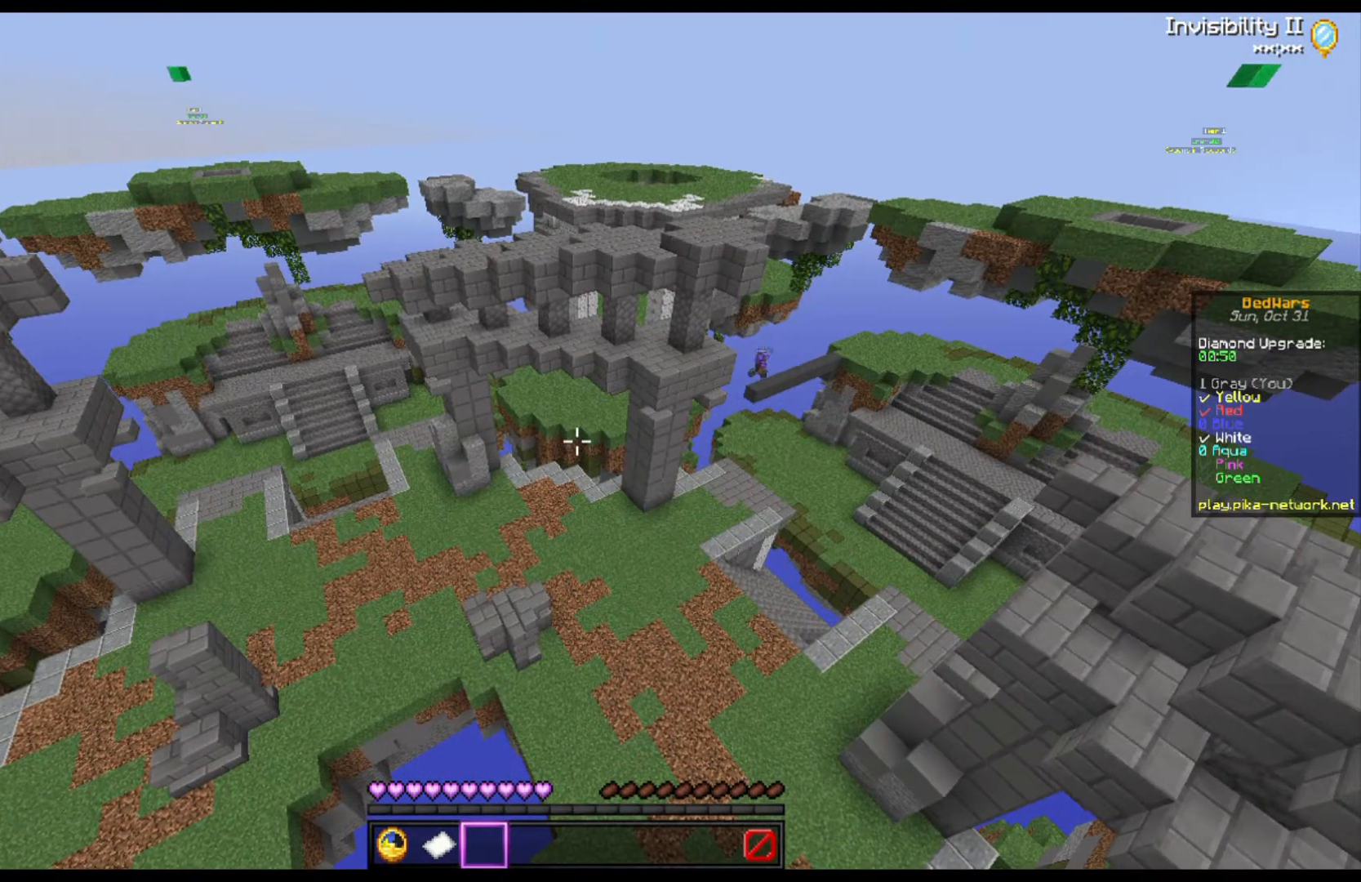
{"keys": ["w"], "mouse": [], "events": [[467, "w", "down"]]}
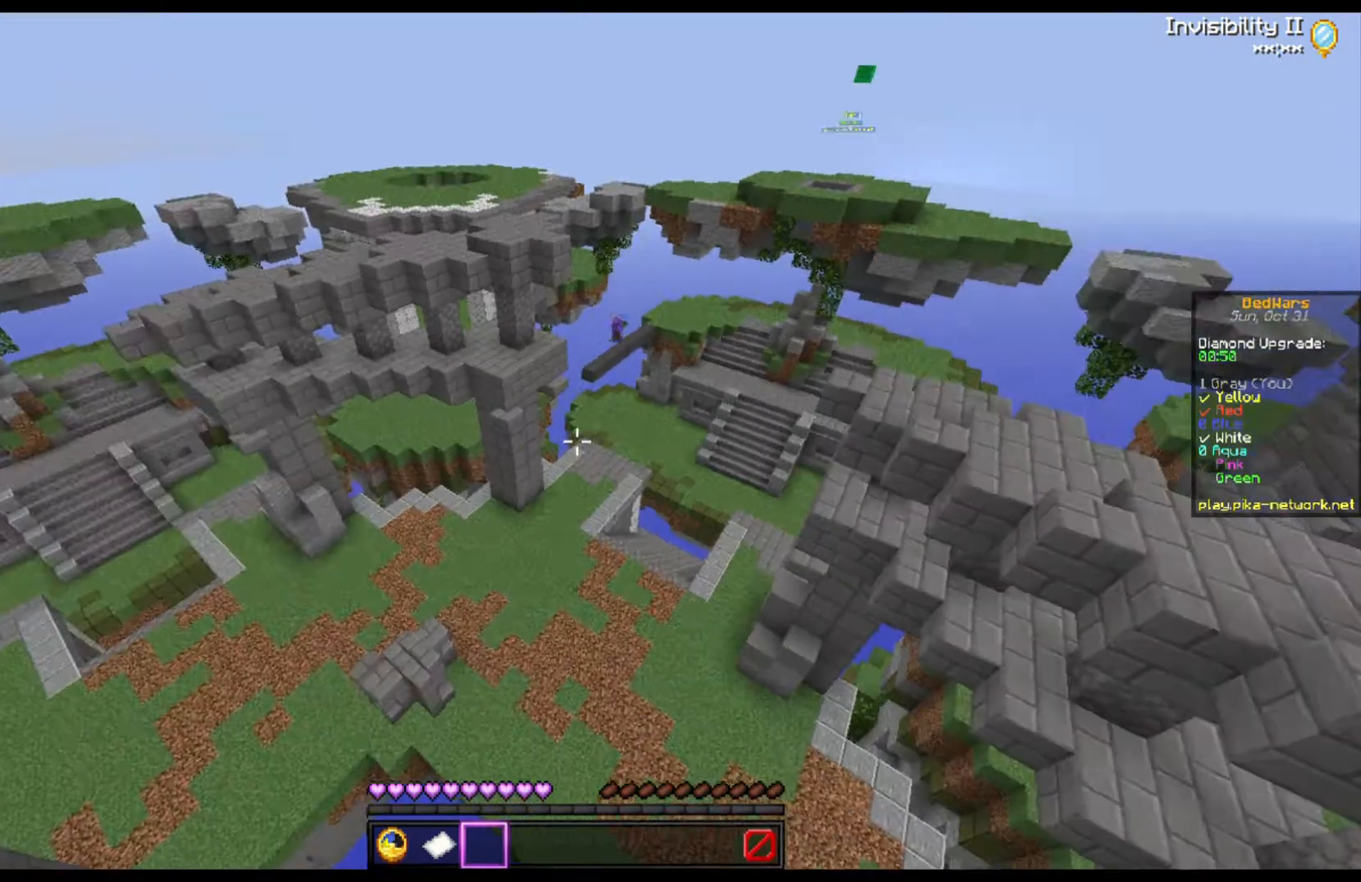
{"keys": ["w"], "mouse": [], "events": []}
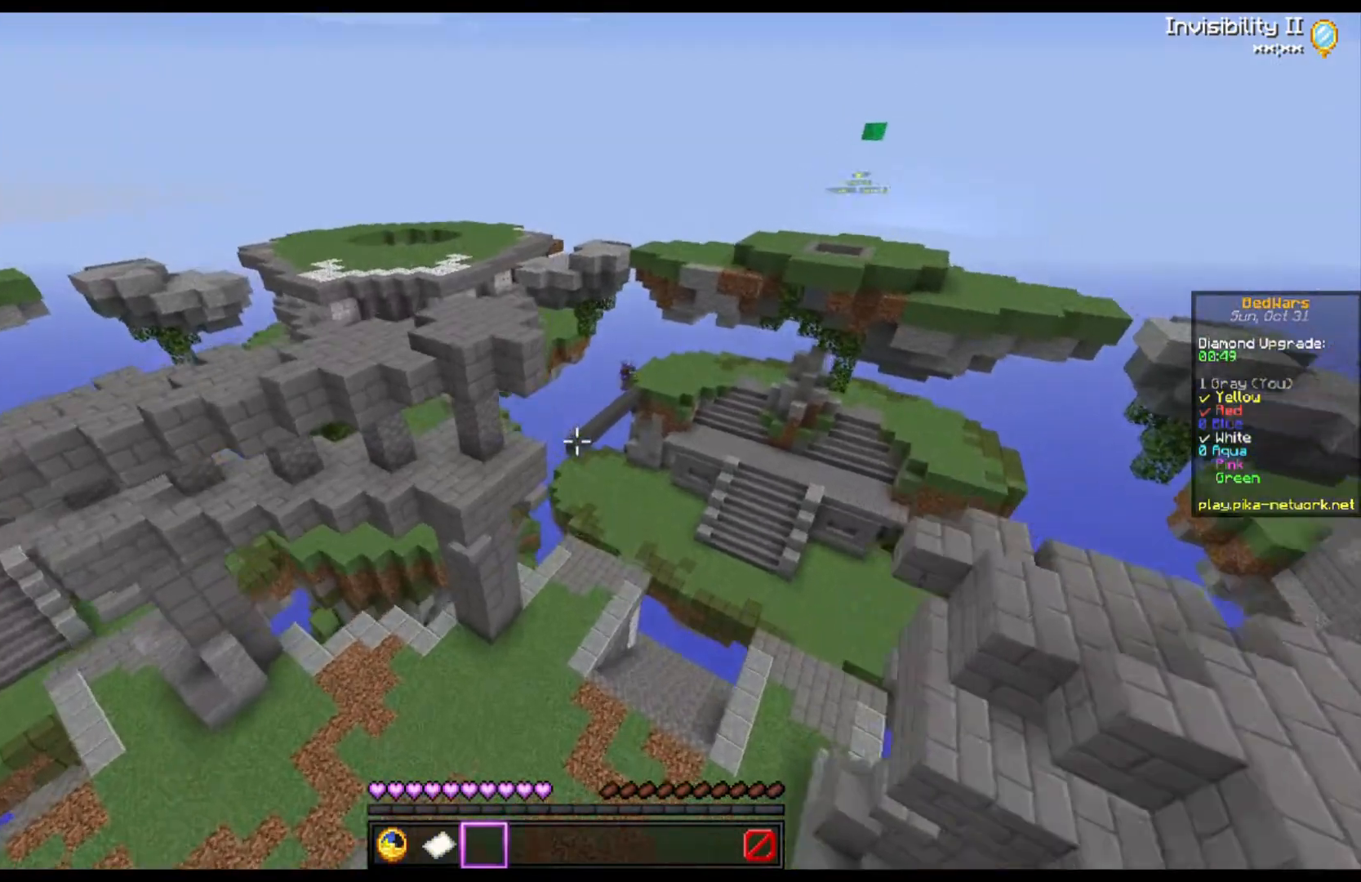
{"keys": ["a", "w"], "mouse": [], "events": [[400, "a", "down"]]}
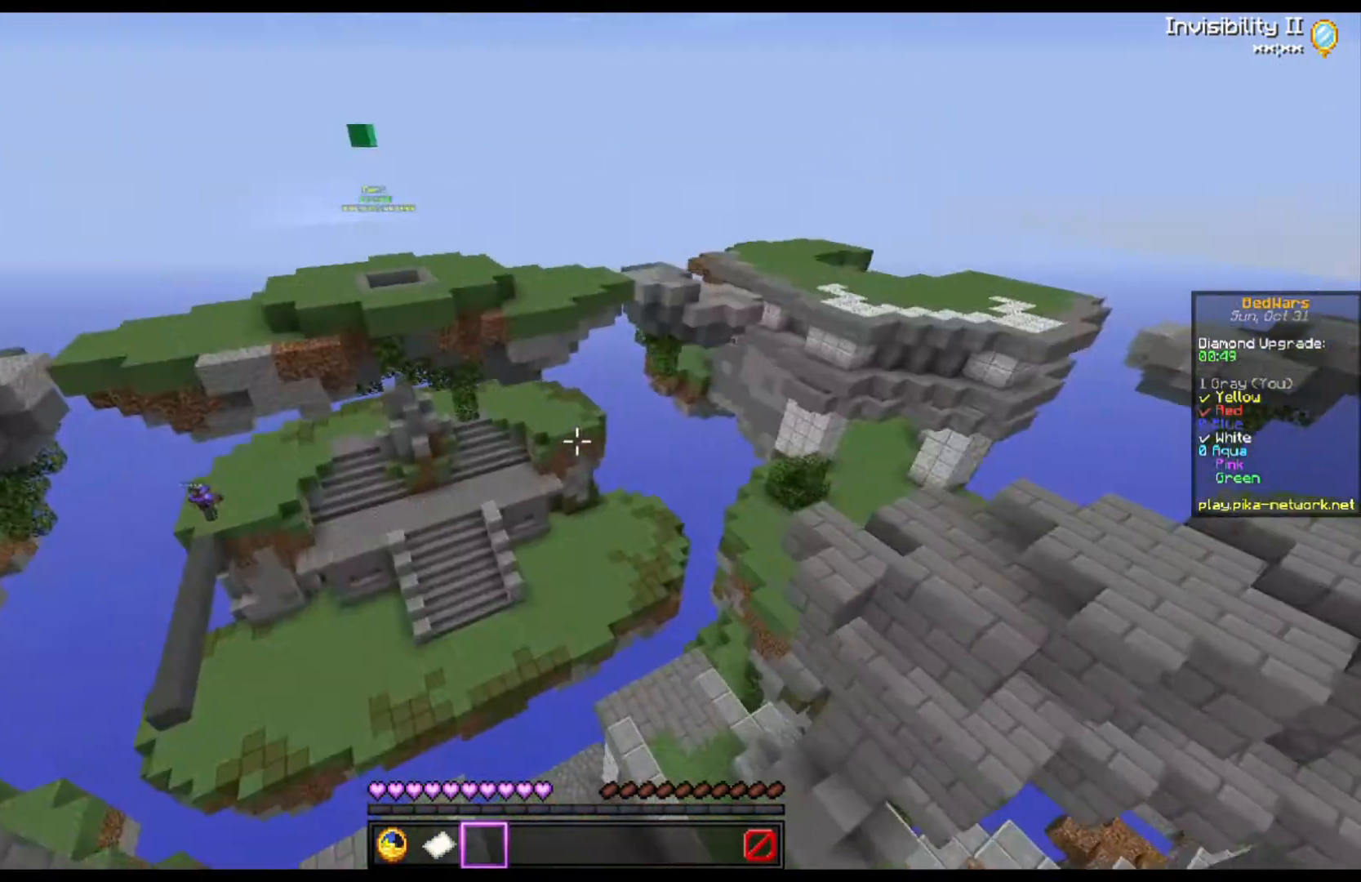
{"keys": ["a", "w"], "mouse": [], "events": []}